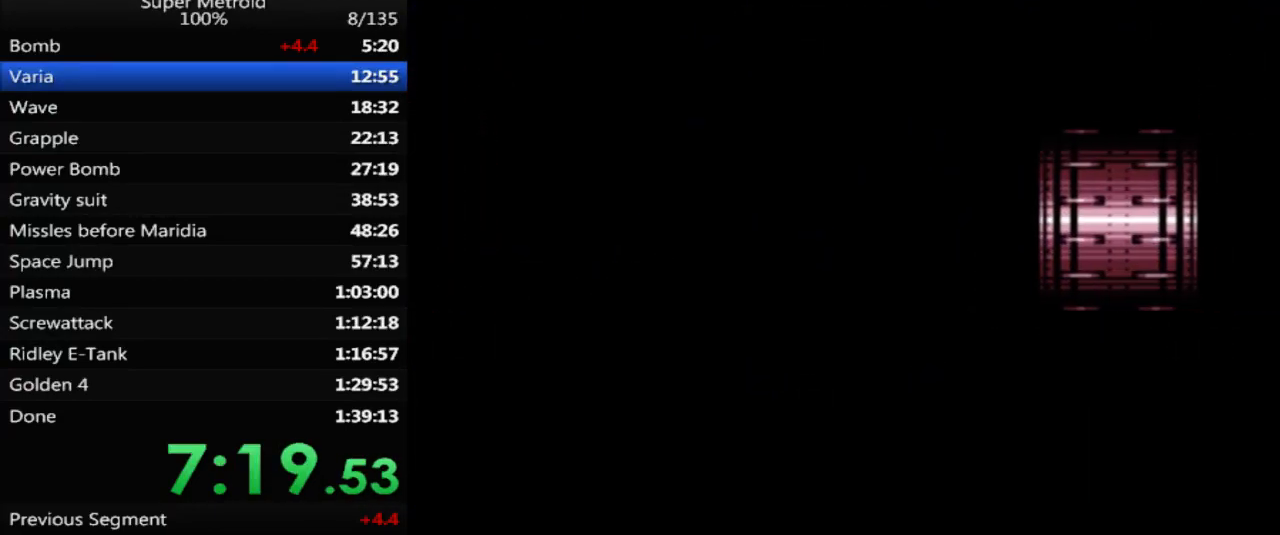
Gameplay with a controller (Nintendo layout); each line is a JSON object with the inputs held at the frame after it. "events" lists button and stick changes between this image and that frame as [ms after this image, input, new state], when the widget could be followed in between. Not read: L3 R3 SELECT.
{"buttons": ["A", "B"], "events": []}
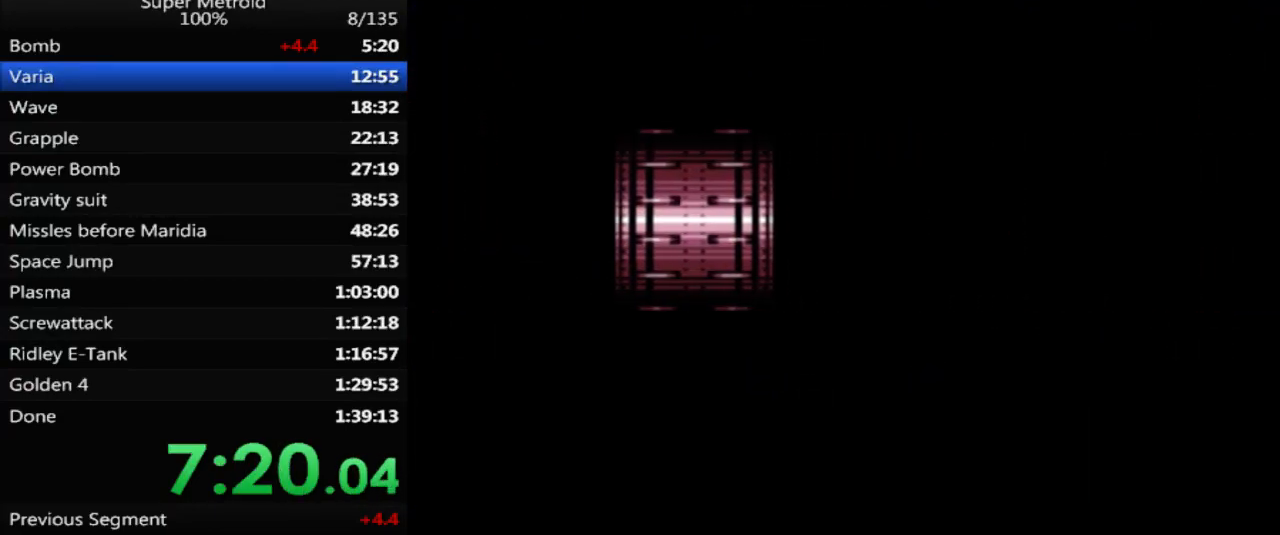
{"buttons": ["A", "B"], "events": []}
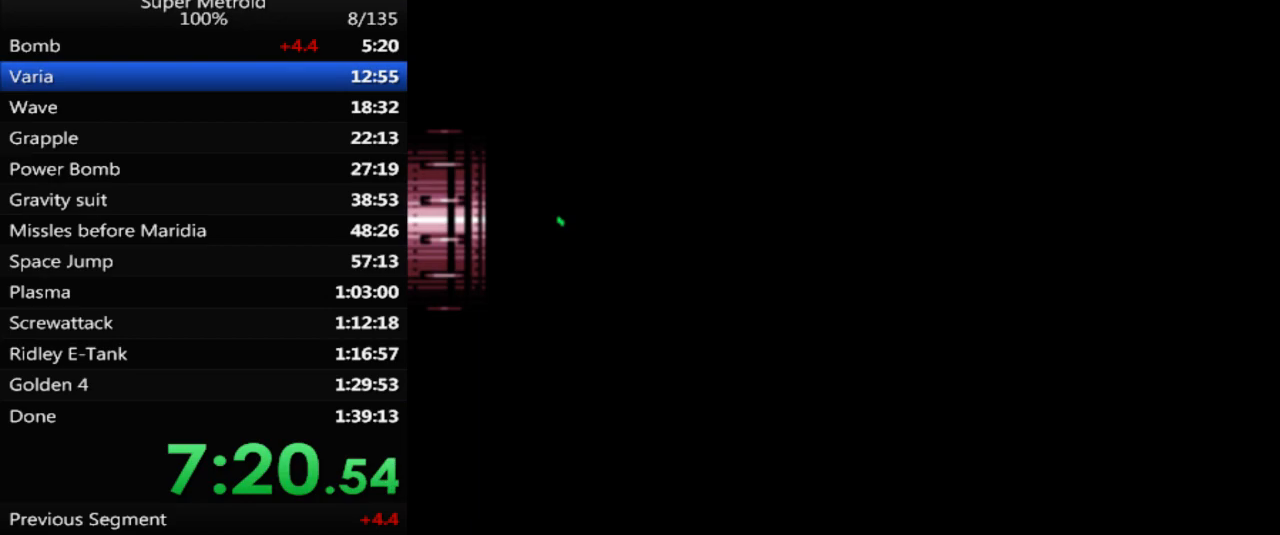
{"buttons": ["A", "B"], "events": []}
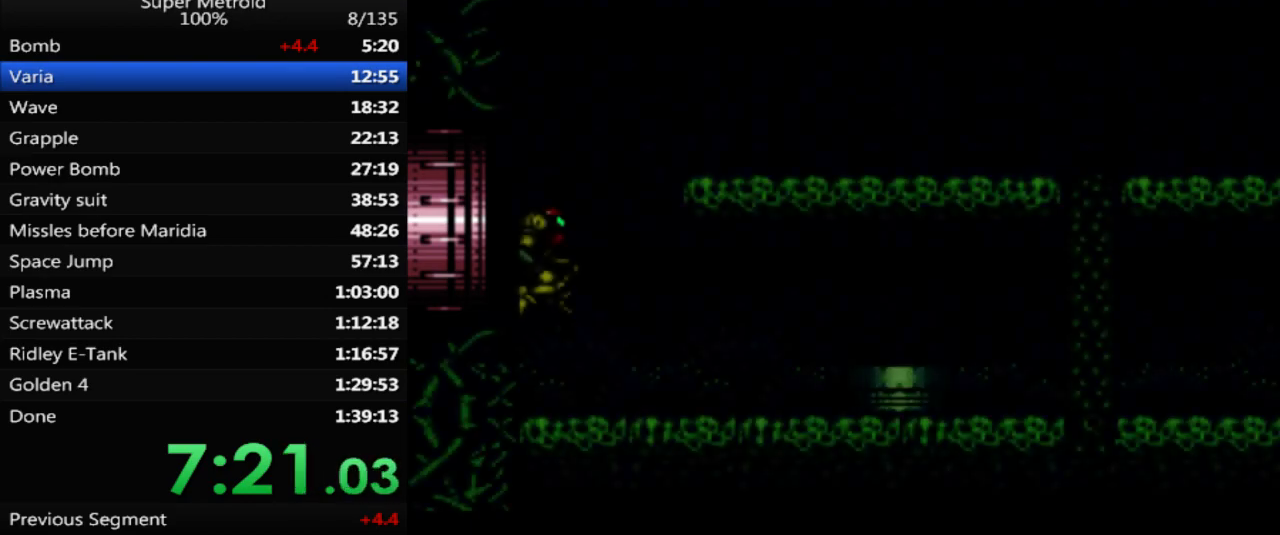
{"buttons": ["A", "B"], "events": []}
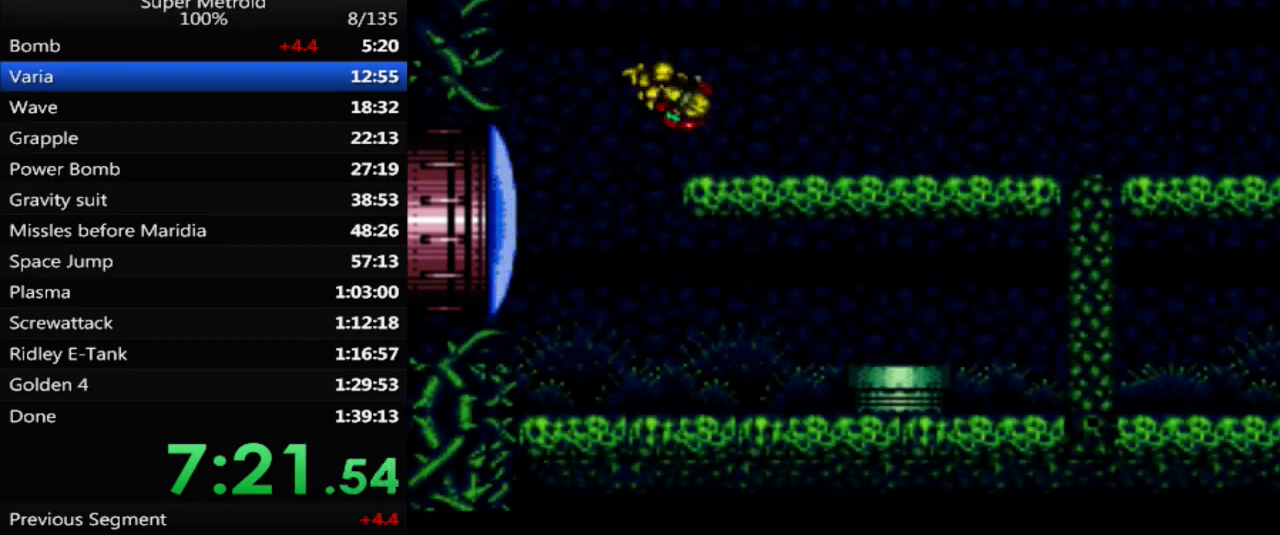
{"buttons": ["A", "B"], "events": [[183, "DPAD_DOWN", "down"], [300, "DPAD_DOWN", "up"]]}
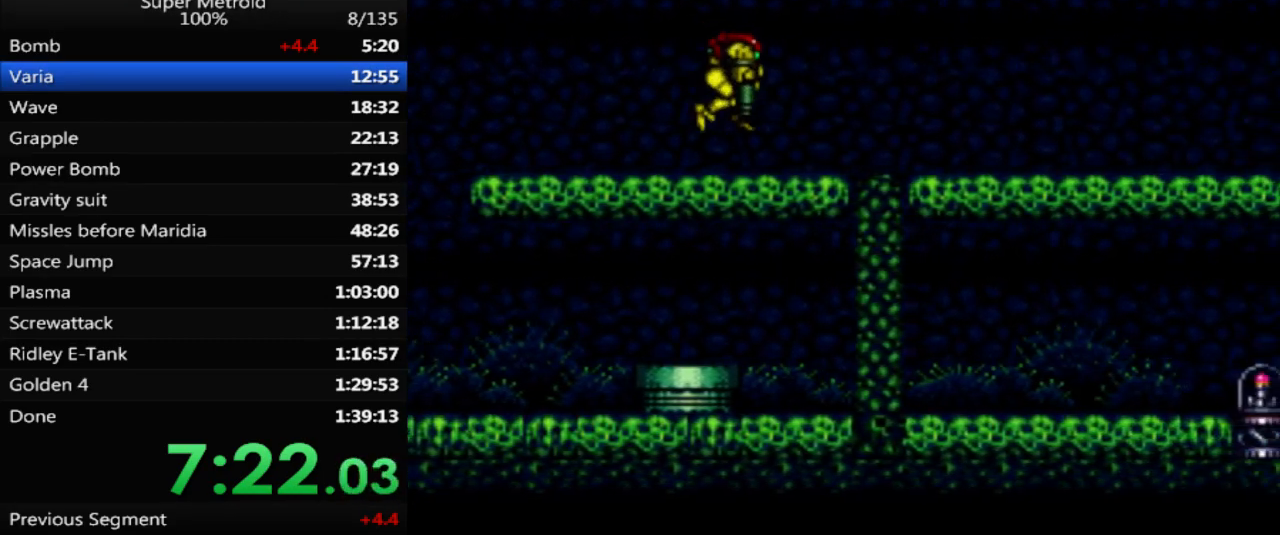
{"buttons": ["DPAD_RIGHT"], "events": [[67, "DPAD_DOWN", "down"], [100, "DPAD_RIGHT", "down"], [217, "A", "up"], [250, "B", "up"], [283, "DPAD_DOWN", "up"]]}
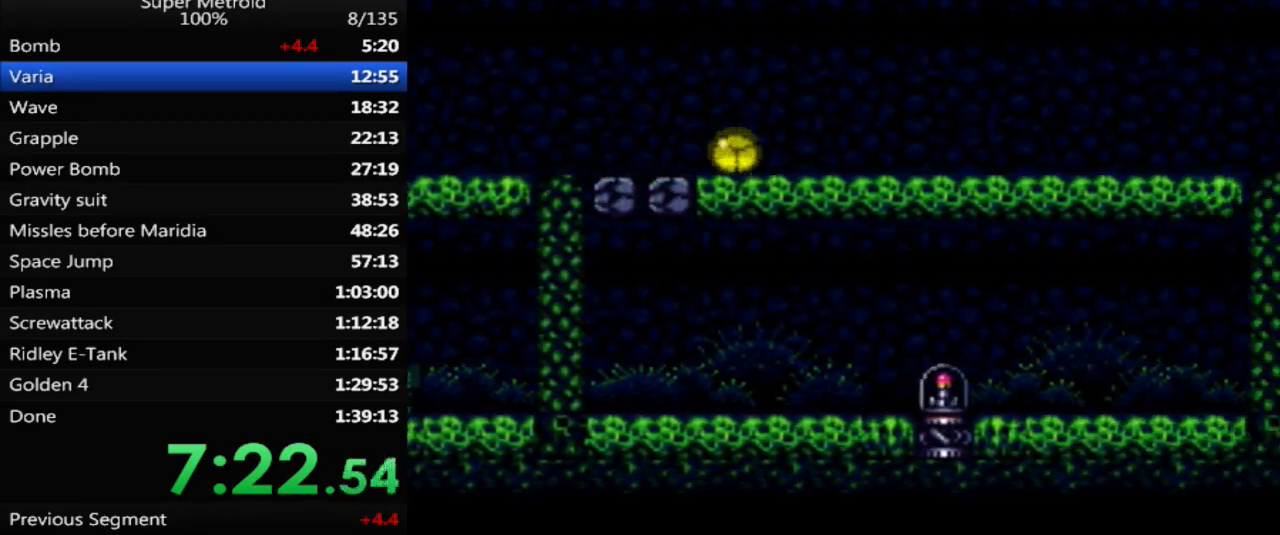
{"buttons": ["DPAD_RIGHT"], "events": []}
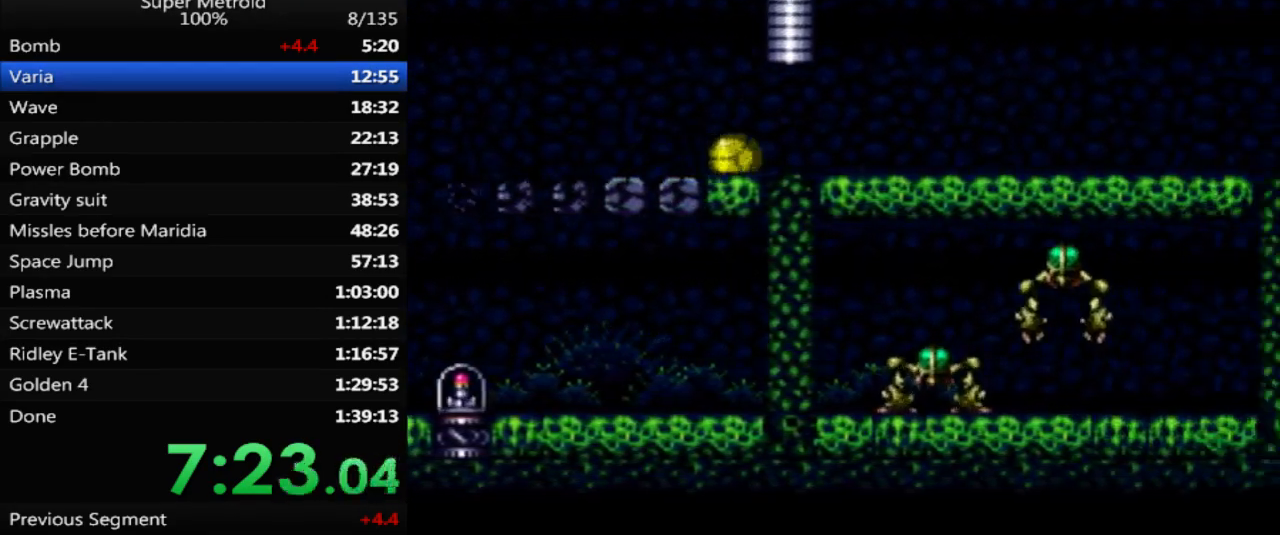
{"buttons": ["DPAD_RIGHT"], "events": []}
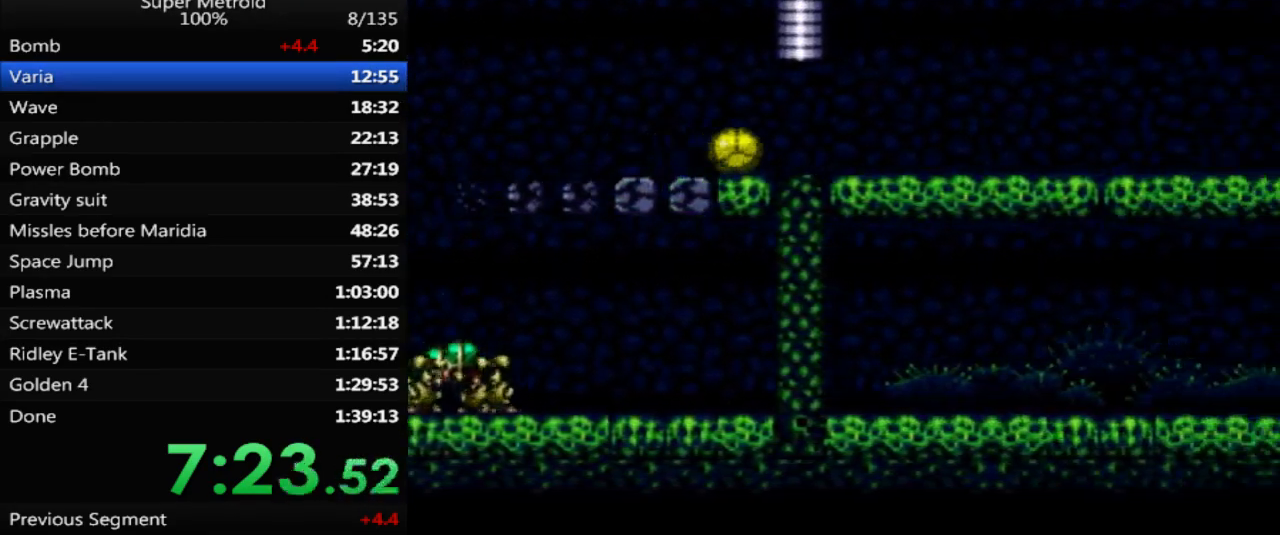
{"buttons": [], "events": [[467, "DPAD_RIGHT", "up"]]}
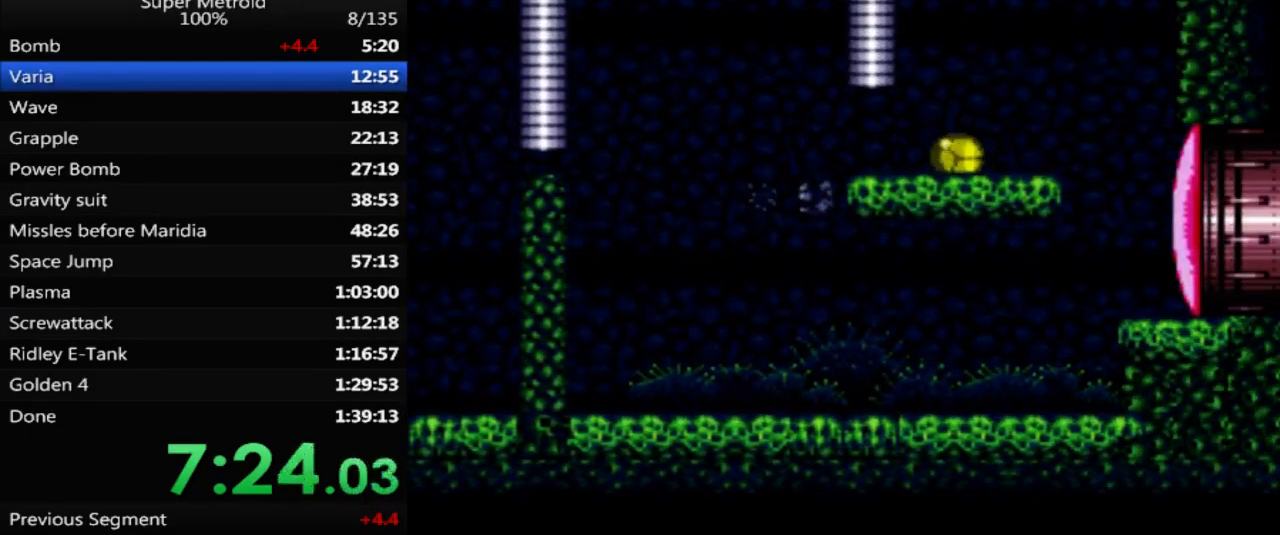
{"buttons": ["DPAD_RIGHT"], "events": [[67, "DPAD_UP", "down"], [167, "DPAD_UP", "up"], [217, "DPAD_UP", "down"], [333, "X", "down"], [383, "DPAD_UP", "up"], [467, "DPAD_RIGHT", "down"], [467, "X", "up"]]}
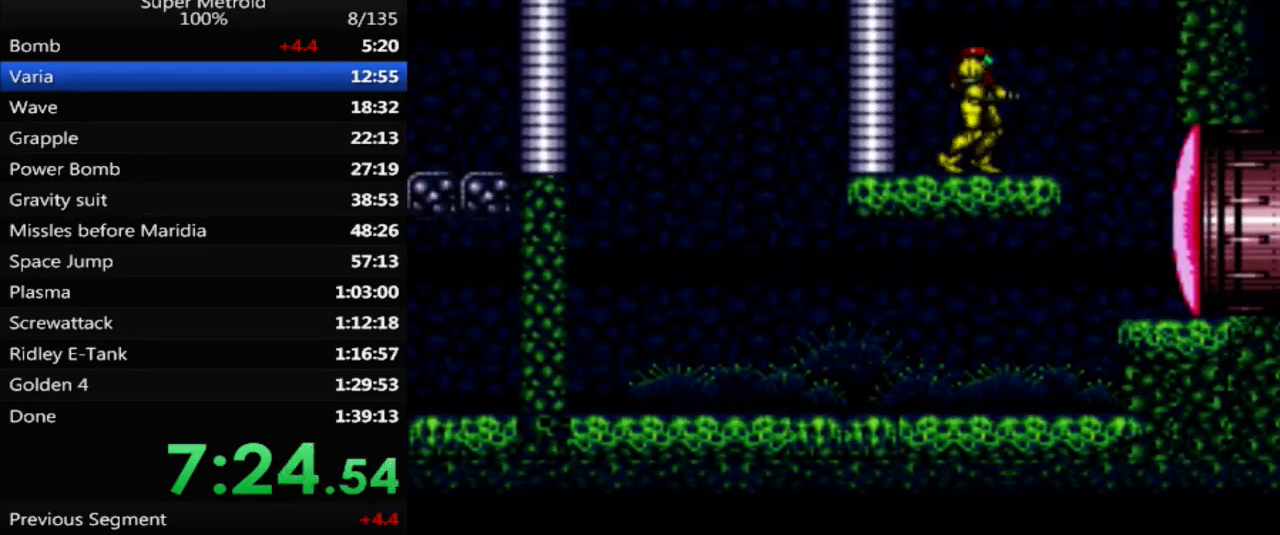
{"buttons": ["A", "DPAD_RIGHT"], "events": [[33, "A", "down"], [83, "DPAD_RIGHT", "up"], [150, "DPAD_LEFT", "down"], [350, "DPAD_LEFT", "up"], [417, "A", "up"], [433, "DPAD_RIGHT", "down"], [467, "A", "down"]]}
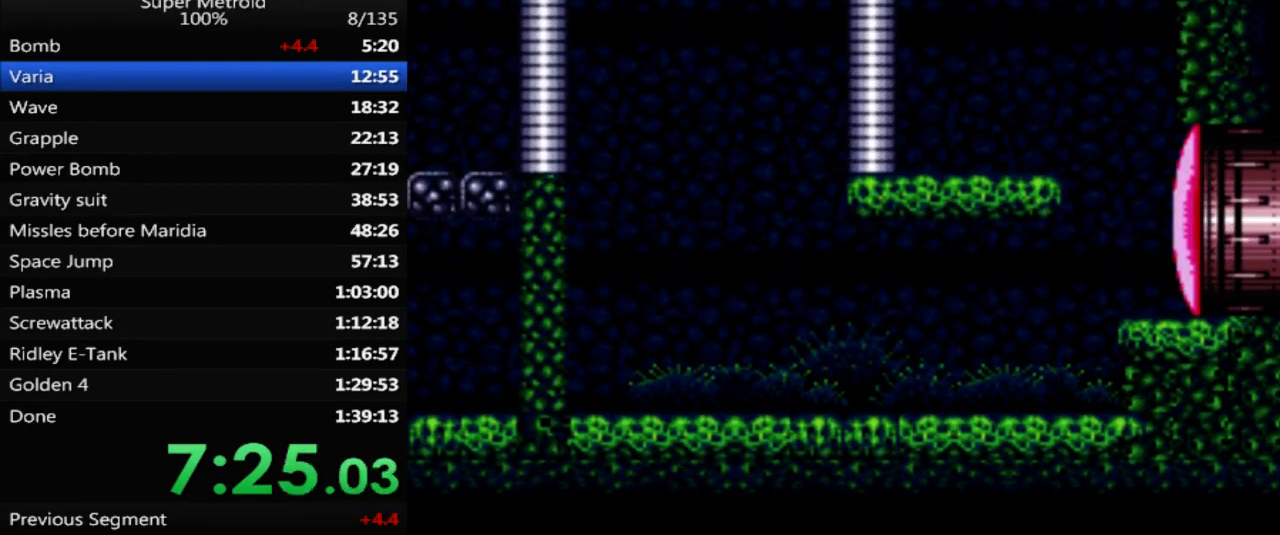
{"buttons": ["DPAD_RIGHT"], "events": [[50, "DPAD_RIGHT", "up"], [100, "DPAD_LEFT", "down"], [383, "DPAD_LEFT", "up"], [433, "A", "up"], [450, "DPAD_RIGHT", "down"]]}
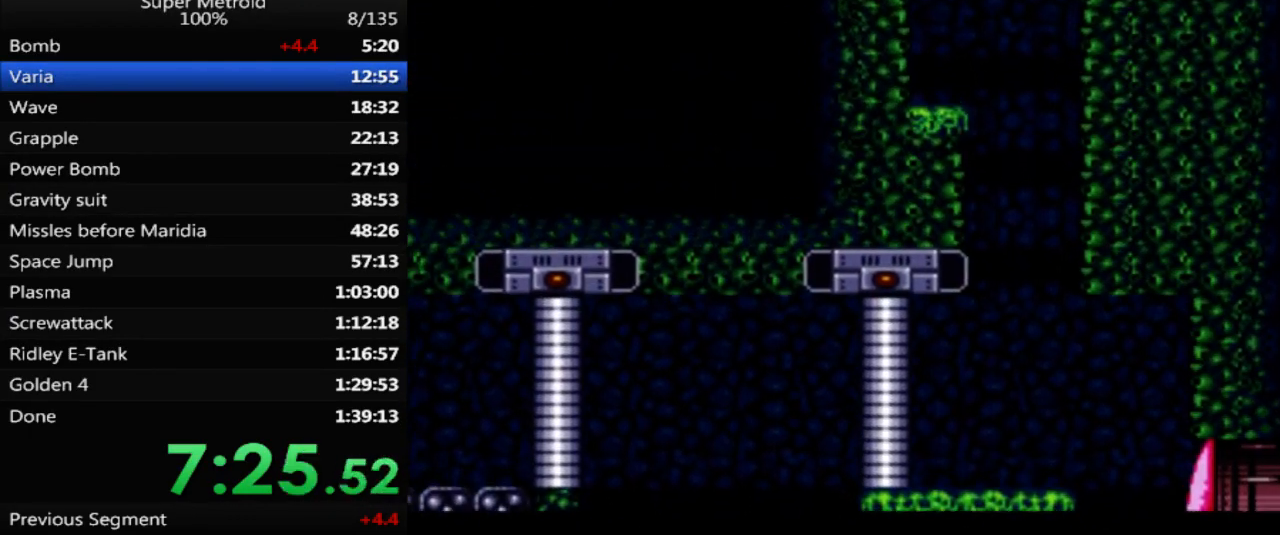
{"buttons": ["B", "DPAD_LEFT"], "events": [[50, "A", "down"], [67, "DPAD_RIGHT", "up"], [117, "DPAD_LEFT", "down"], [333, "A", "up"], [350, "L1", "down"], [417, "B", "down"], [483, "L1", "up"]]}